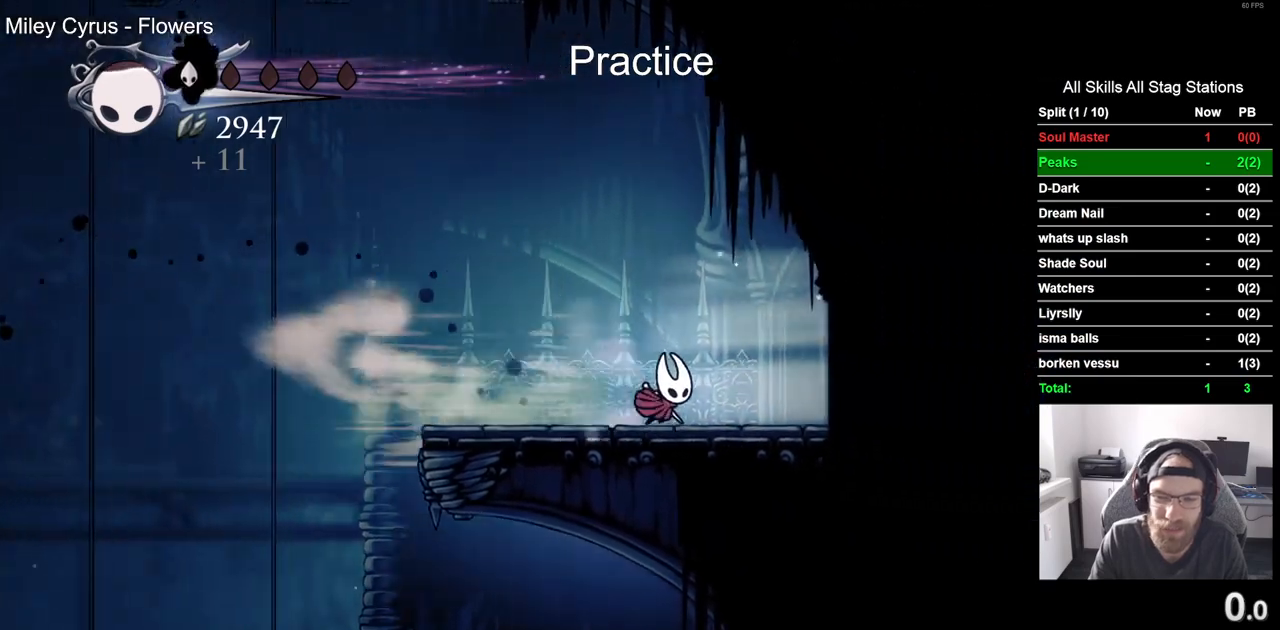
Gameplay with a controller (PlayStation layout); each line is a JSON object with the inputs held at the frame after it (dt_ms = milliseconds from this image to that frame). "events" lists button and stick changes between this image and that frame as [ms after this image, input, new state], when the widget could be followed in between.
{"dt_ms": 500, "buttons": [], "left_stick": "center", "right_stick": "center", "events": [[317, "R1", "down"], [350, "DPAD_RIGHT", "up"], [467, "R1", "up"]]}
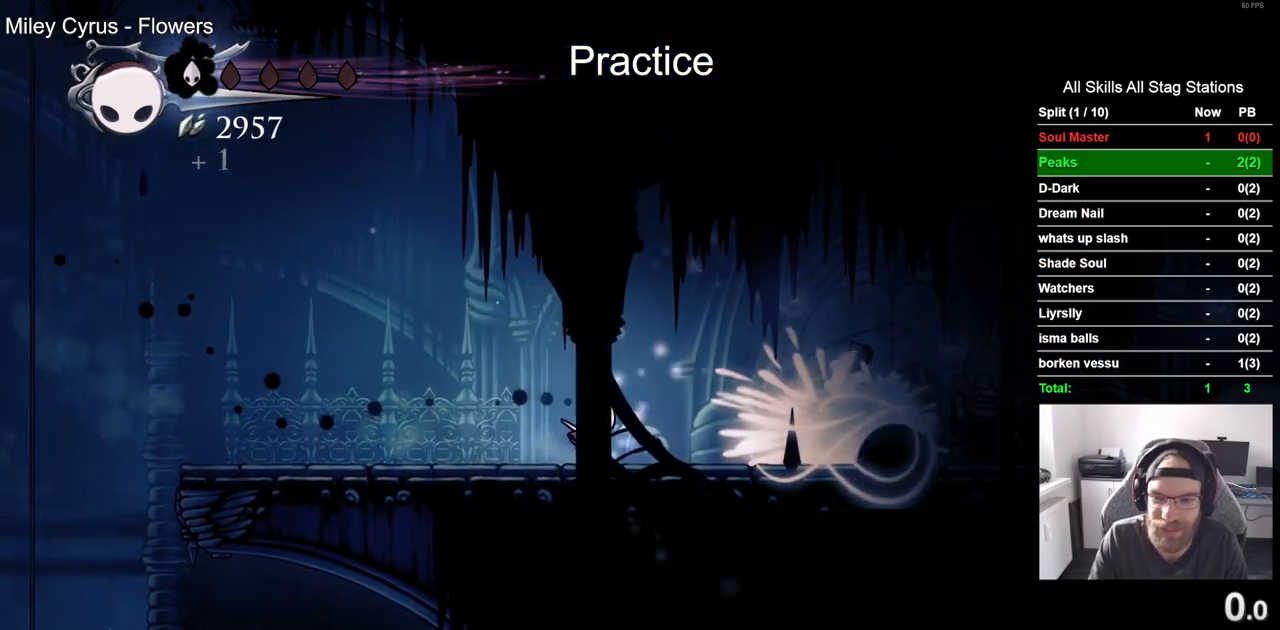
{"dt_ms": 500, "buttons": [], "left_stick": "center", "right_stick": "center", "events": [[300, "R1", "down"], [450, "R1", "up"]]}
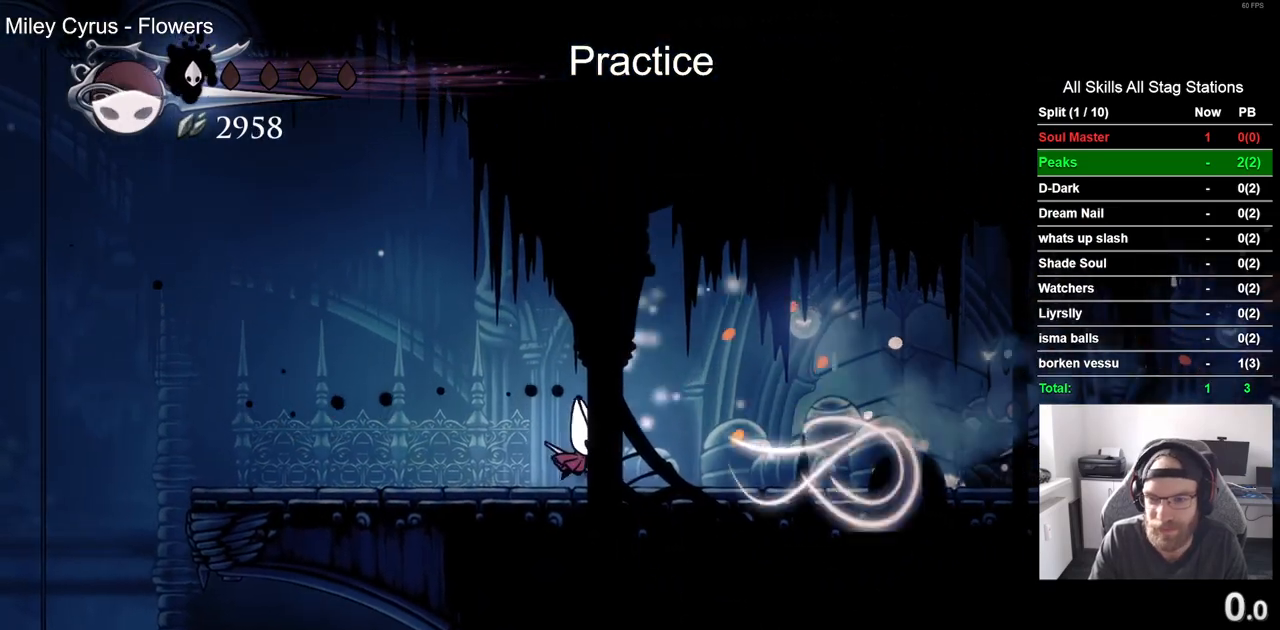
{"dt_ms": 500, "buttons": ["R2", "DPAD_RIGHT"], "left_stick": "center", "right_stick": "center", "events": [[267, "DPAD_RIGHT", "down"], [483, "R2", "down"]]}
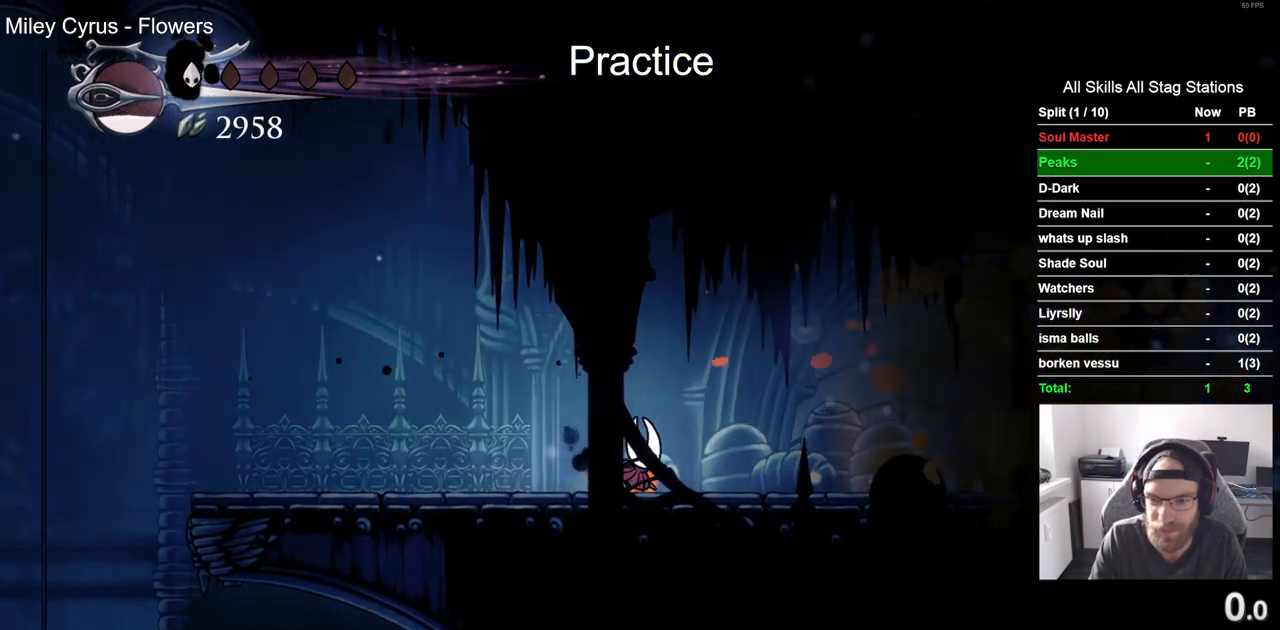
{"dt_ms": 500, "buttons": ["DPAD_RIGHT"], "left_stick": "center", "right_stick": "center", "events": [[200, "R2", "up"]]}
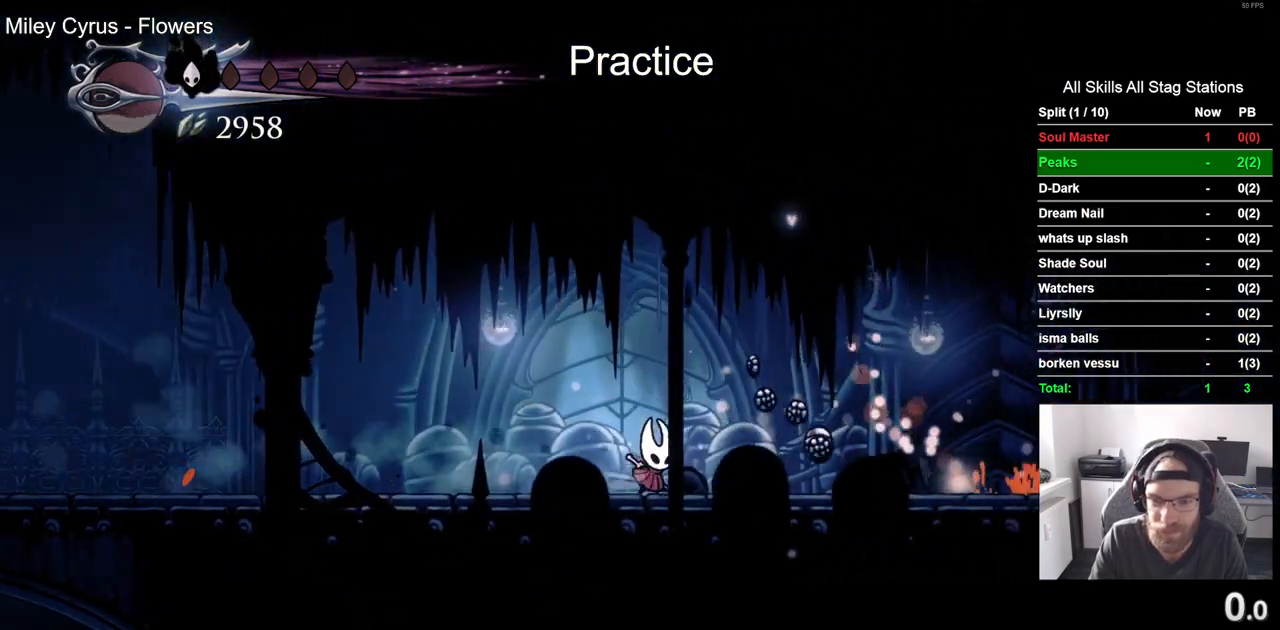
{"dt_ms": 500, "buttons": ["DPAD_UP"], "left_stick": "center", "right_stick": "center", "events": [[83, "R2", "down"], [317, "R2", "up"], [433, "DPAD_UP", "down"], [467, "DPAD_RIGHT", "up"]]}
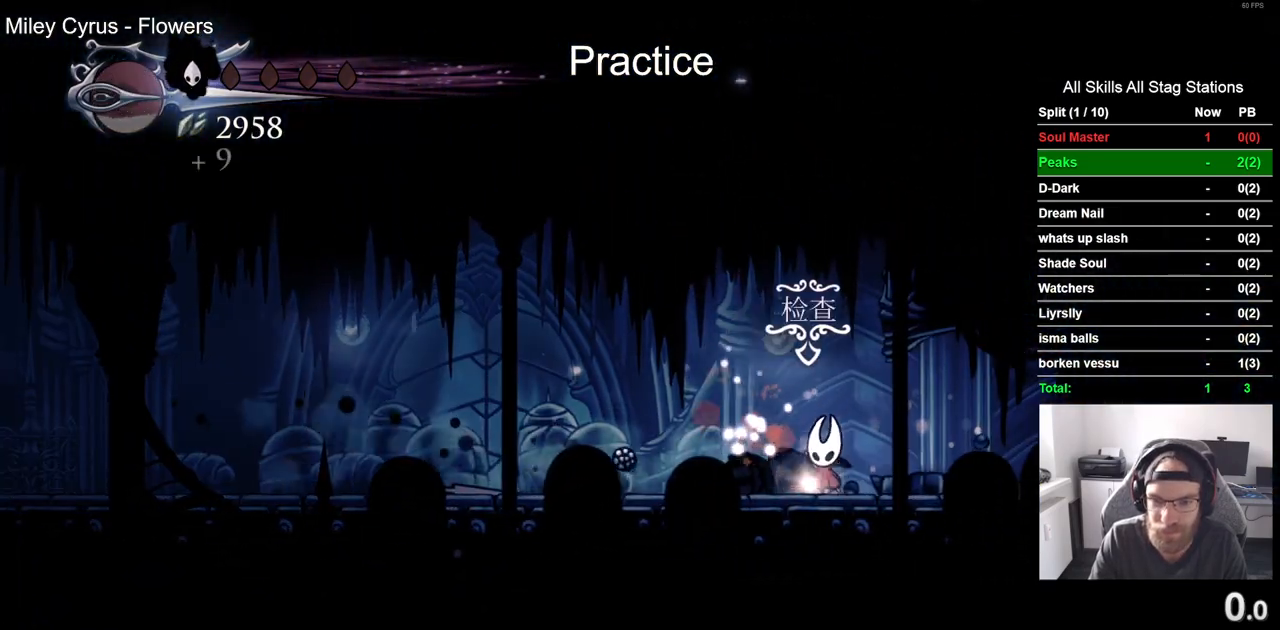
{"dt_ms": 500, "buttons": ["DPAD_LEFT"], "left_stick": "center", "right_stick": "center", "events": [[350, "DPAD_LEFT", "down"], [350, "DPAD_UP", "up"]]}
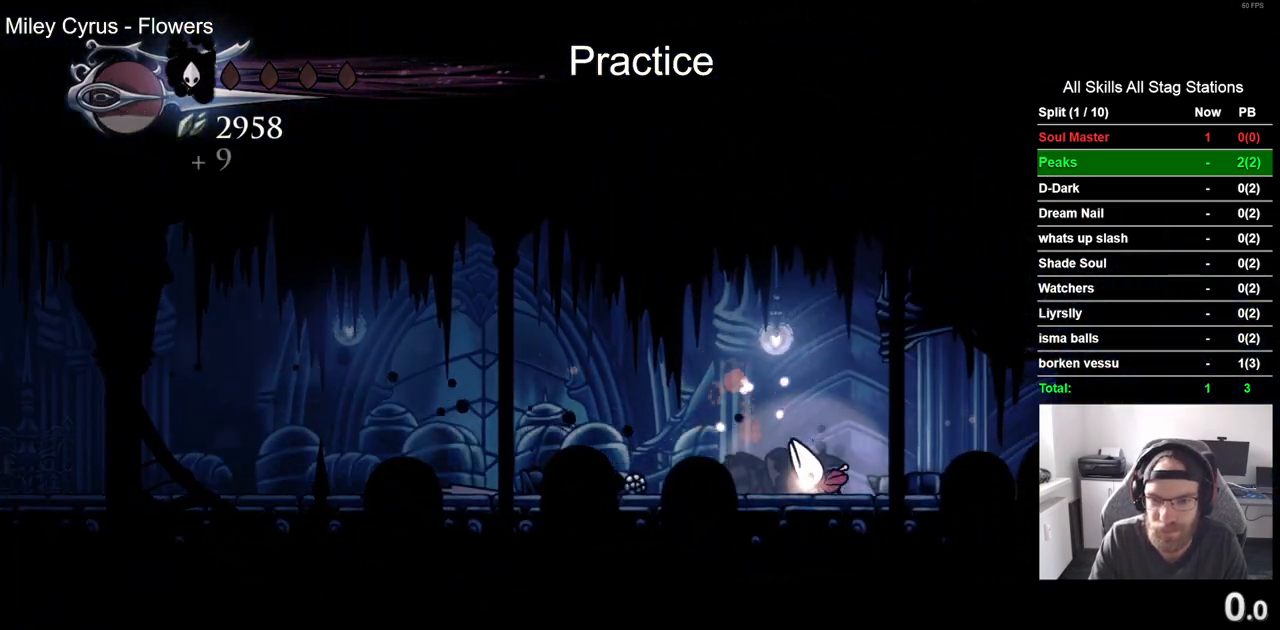
{"dt_ms": 500, "buttons": ["DPAD_LEFT"], "left_stick": "center", "right_stick": "center", "events": []}
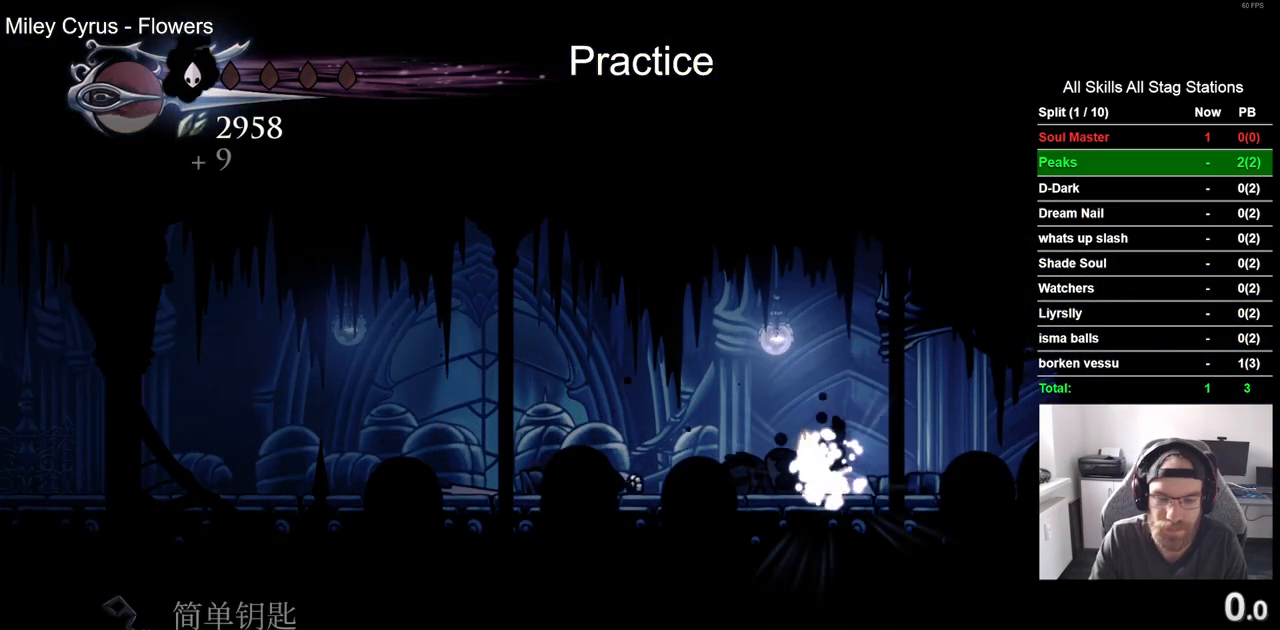
{"dt_ms": 500, "buttons": ["DPAD_LEFT"], "left_stick": "center", "right_stick": "center", "events": []}
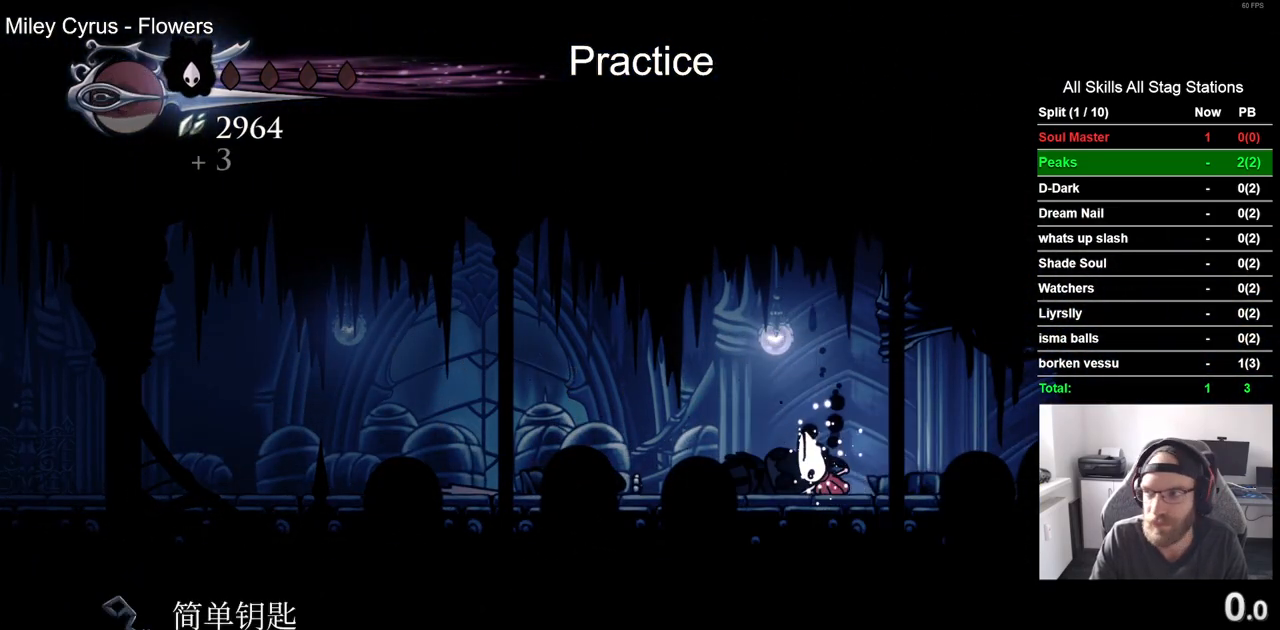
{"dt_ms": 500, "buttons": ["DPAD_LEFT"], "left_stick": "center", "right_stick": "center", "events": []}
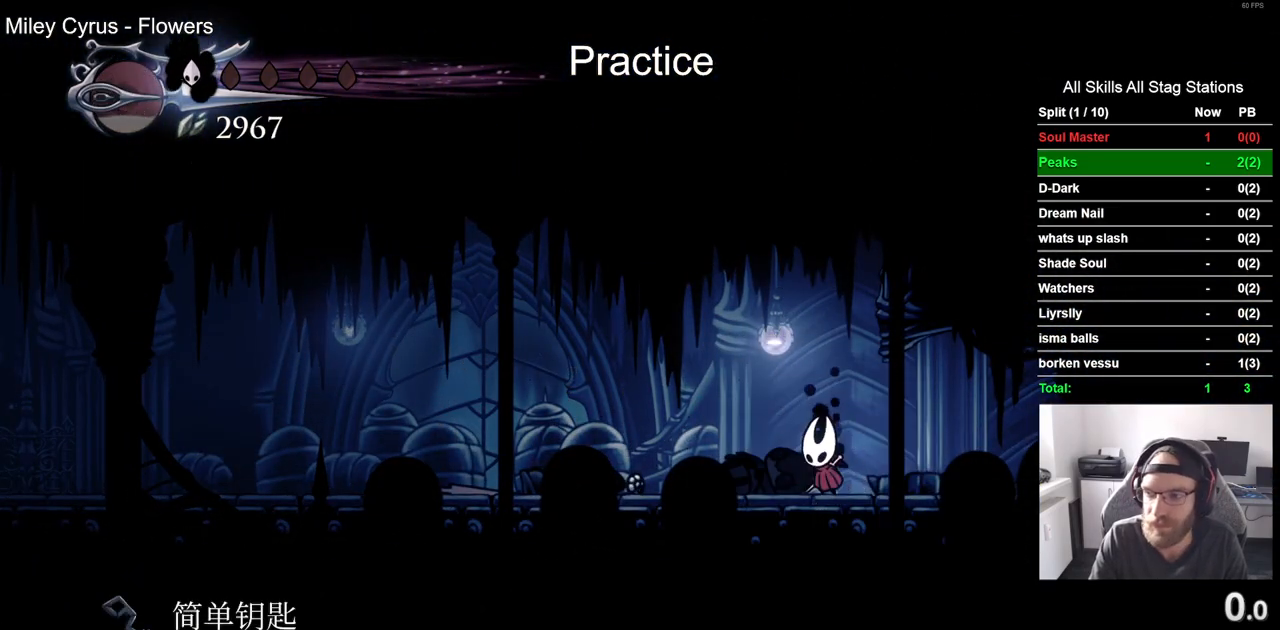
{"dt_ms": 500, "buttons": ["R2", "DPAD_LEFT"], "left_stick": "center", "right_stick": "center", "events": [[50, "R2", "down"], [267, "R2", "up"], [467, "R2", "down"]]}
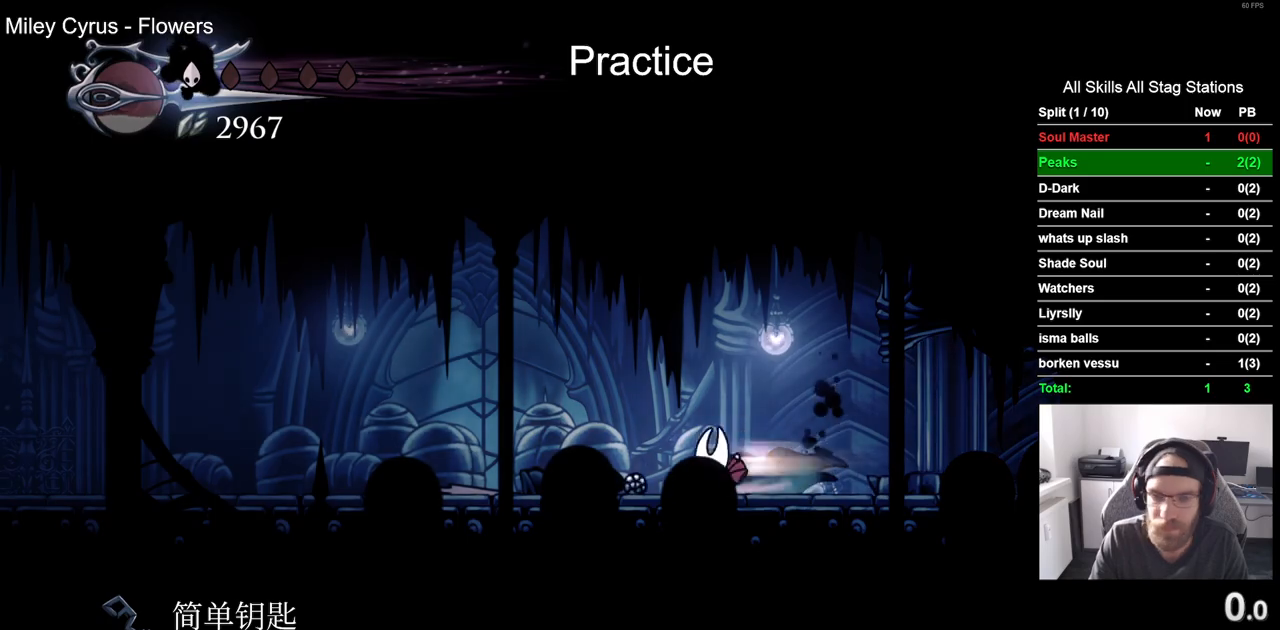
{"dt_ms": 500, "buttons": ["R2", "DPAD_LEFT"], "left_stick": "center", "right_stick": "center", "events": [[183, "R2", "up"], [500, "R2", "down"]]}
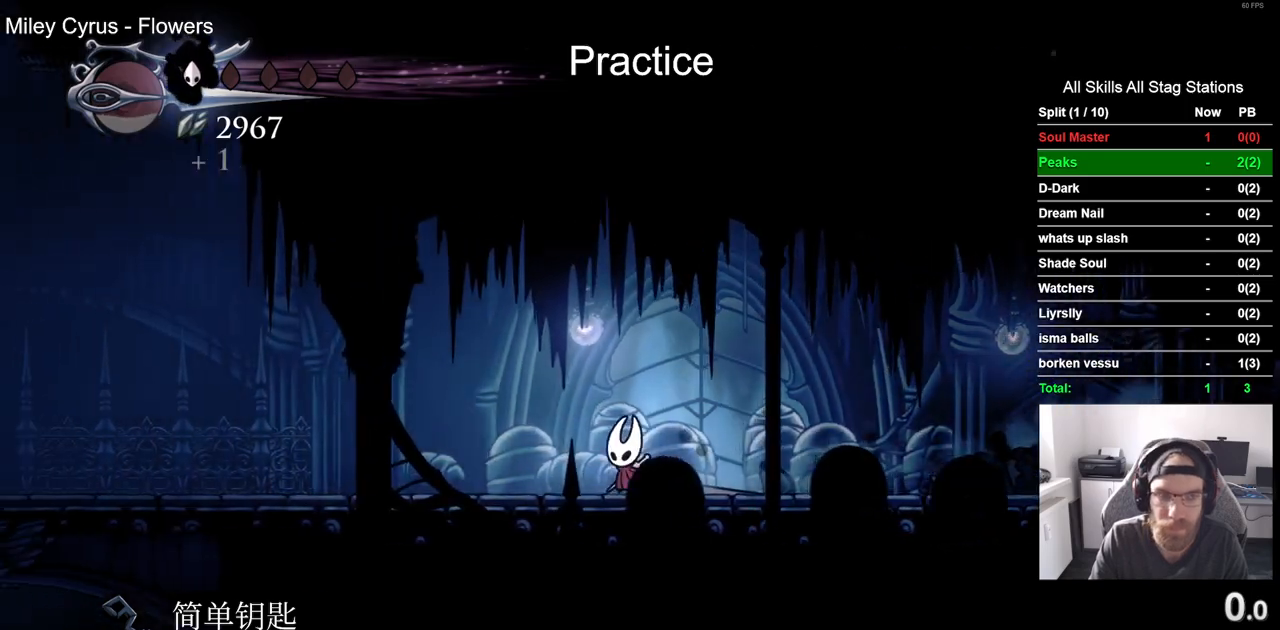
{"dt_ms": 500, "buttons": ["DPAD_LEFT"], "left_stick": "center", "right_stick": "center", "events": [[233, "R2", "up"]]}
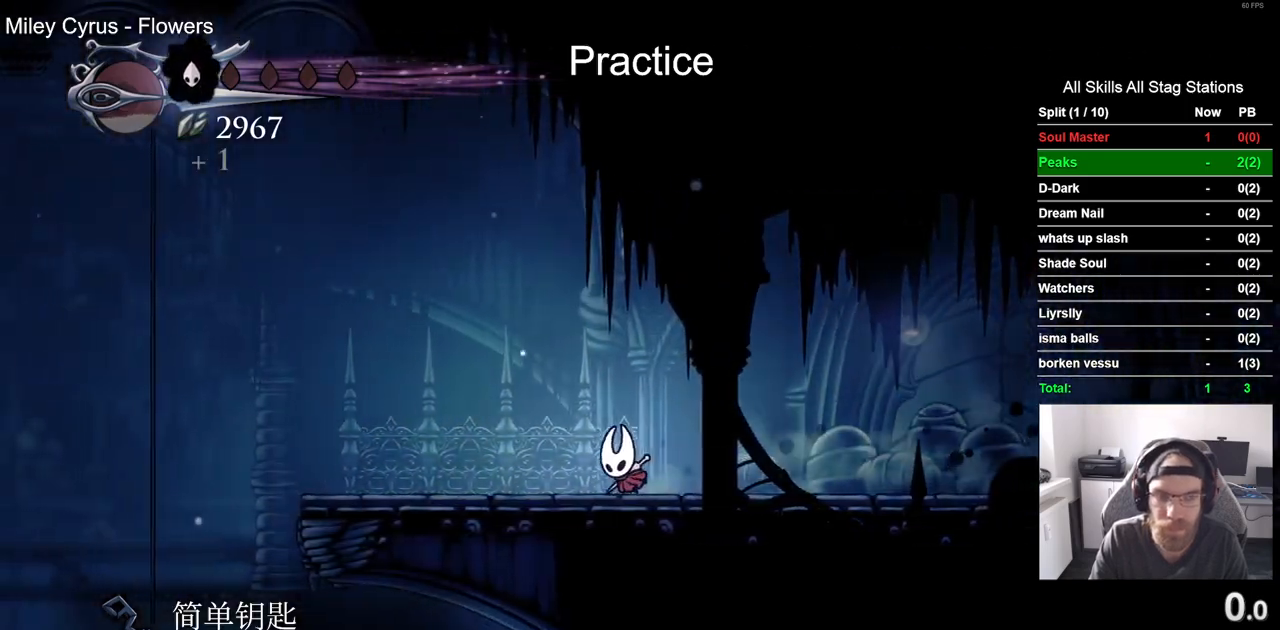
{"dt_ms": 500, "buttons": ["CROSS", "DPAD_LEFT"], "left_stick": "center", "right_stick": "center", "events": [[100, "R2", "down"], [317, "R2", "up"], [450, "CROSS", "down"]]}
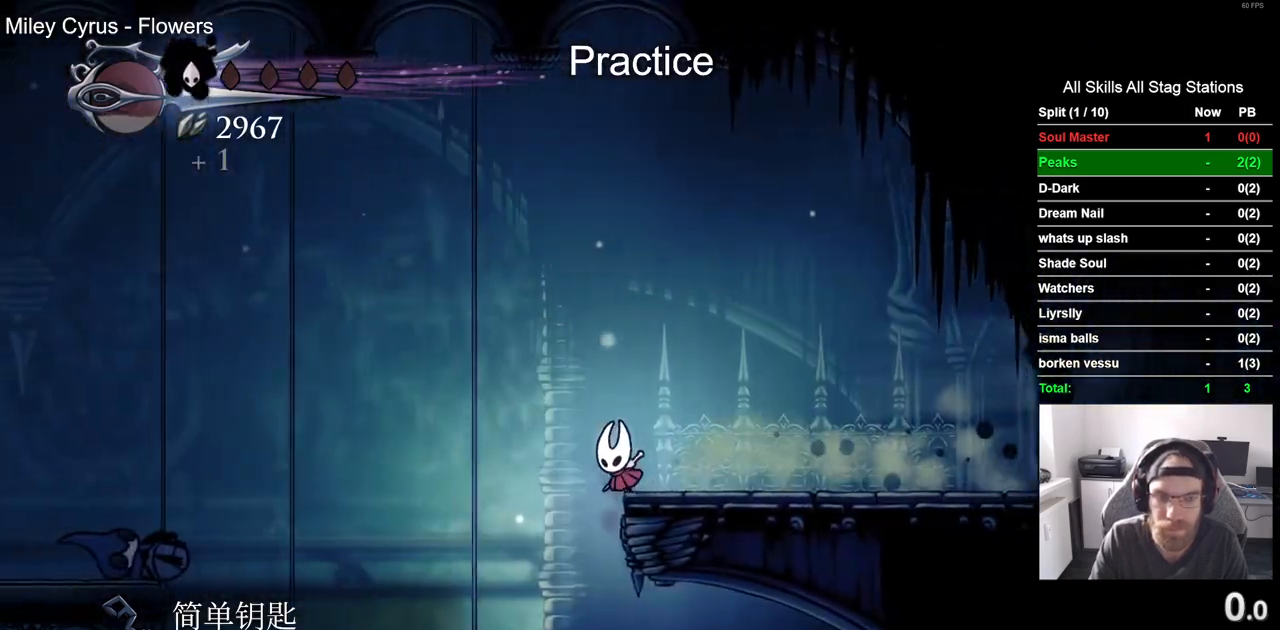
{"dt_ms": 500, "buttons": ["DPAD_LEFT"], "left_stick": "center", "right_stick": "center", "events": [[283, "CROSS", "up"]]}
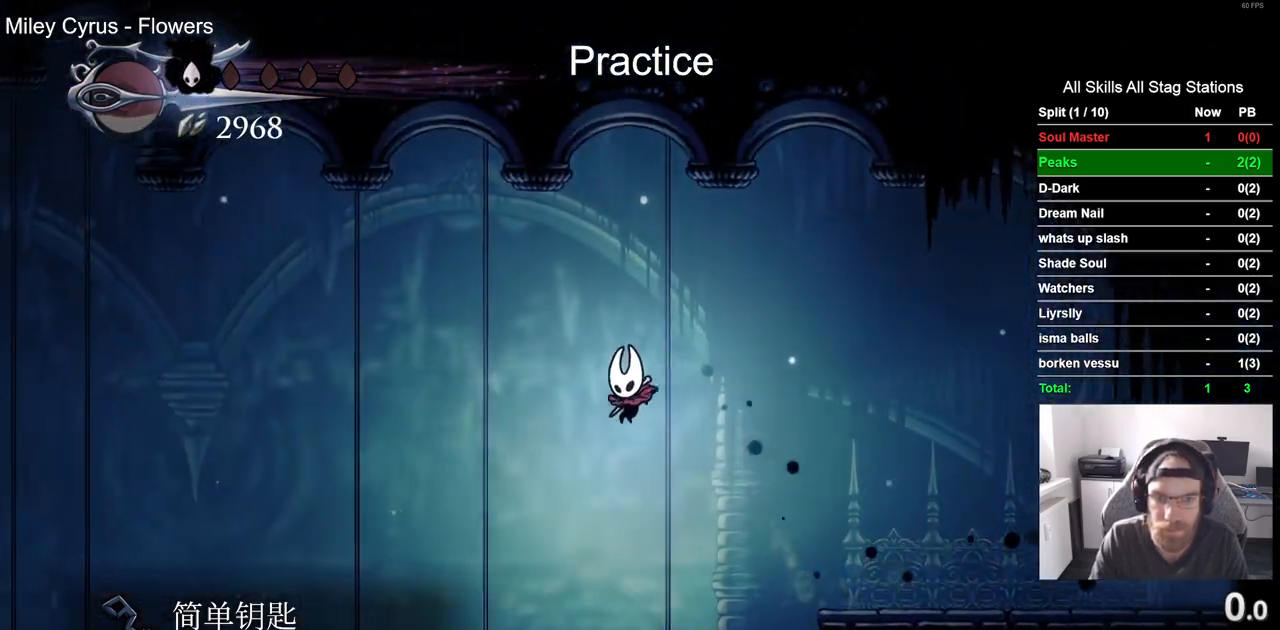
{"dt_ms": 500, "buttons": ["DPAD_LEFT"], "left_stick": "center", "right_stick": "center", "events": [[117, "R2", "down"], [350, "R2", "up"]]}
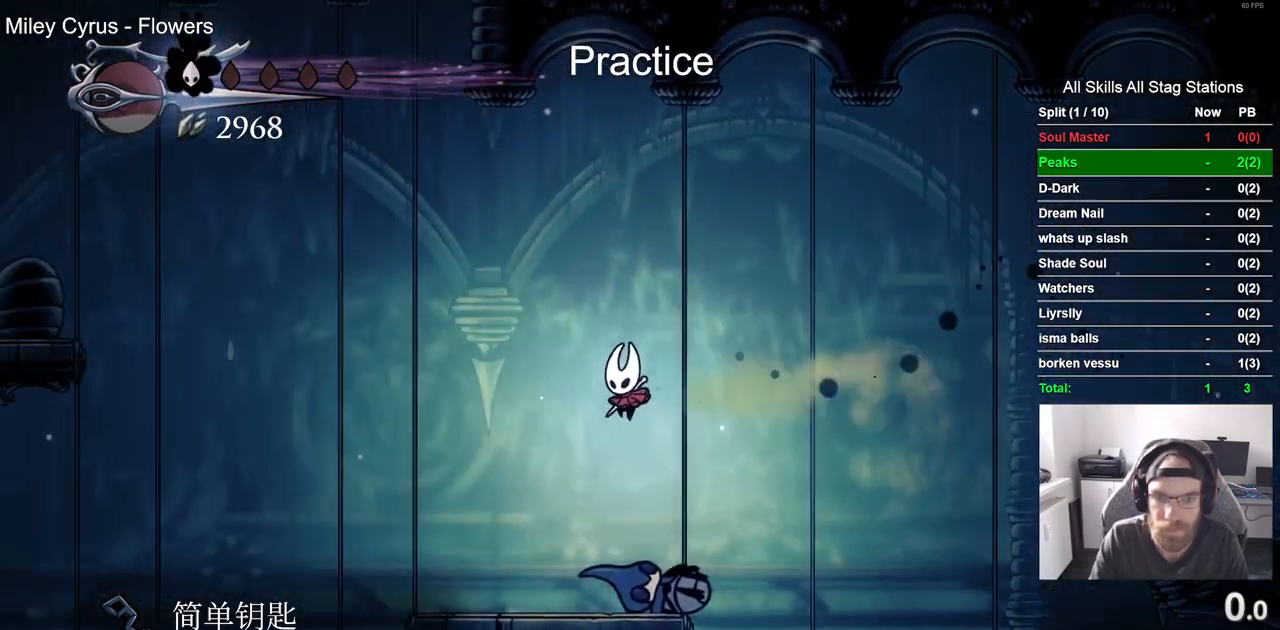
{"dt_ms": 500, "buttons": ["CROSS", "DPAD_LEFT"], "left_stick": "center", "right_stick": "center", "events": [[433, "CROSS", "down"]]}
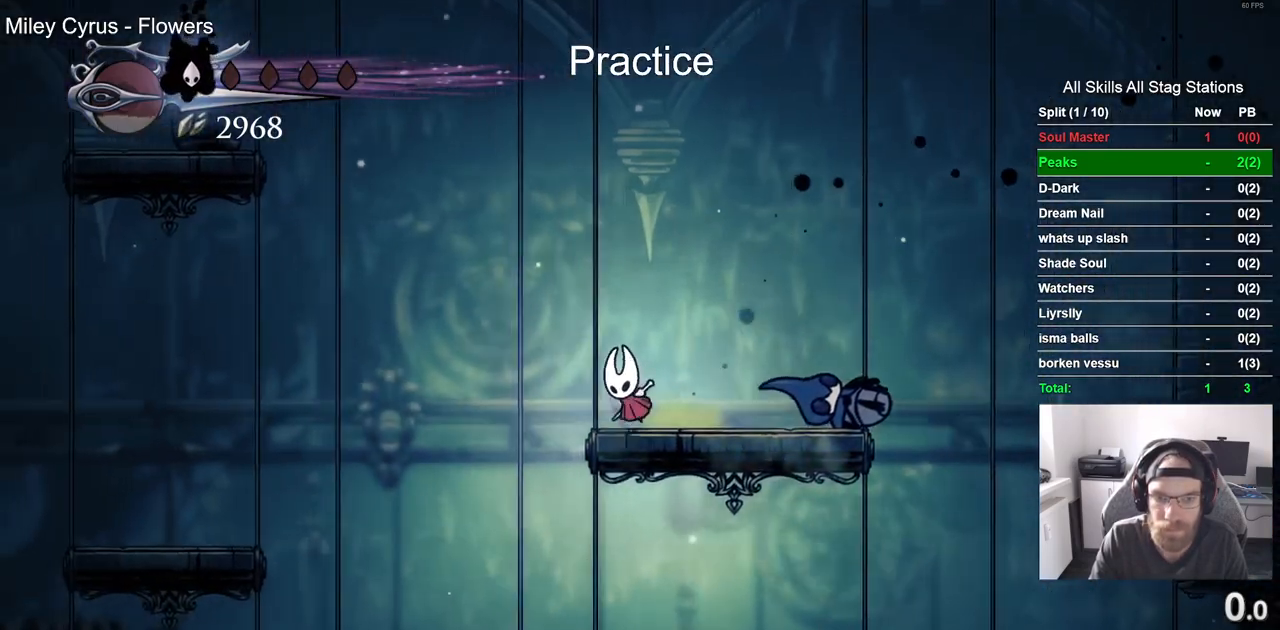
{"dt_ms": 500, "buttons": ["CROSS", "R2", "DPAD_LEFT"], "left_stick": "center", "right_stick": "center", "events": [[467, "R2", "down"]]}
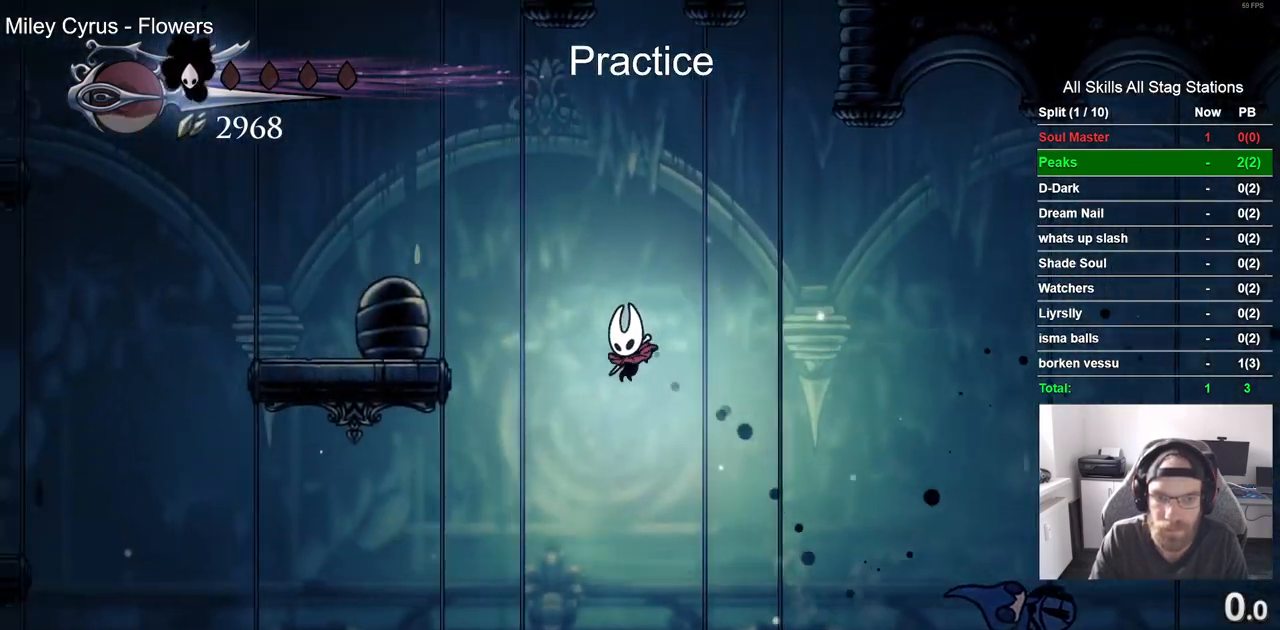
{"dt_ms": 500, "buttons": ["DPAD_LEFT"], "left_stick": "center", "right_stick": "center", "events": [[200, "R2", "up"], [483, "CROSS", "up"]]}
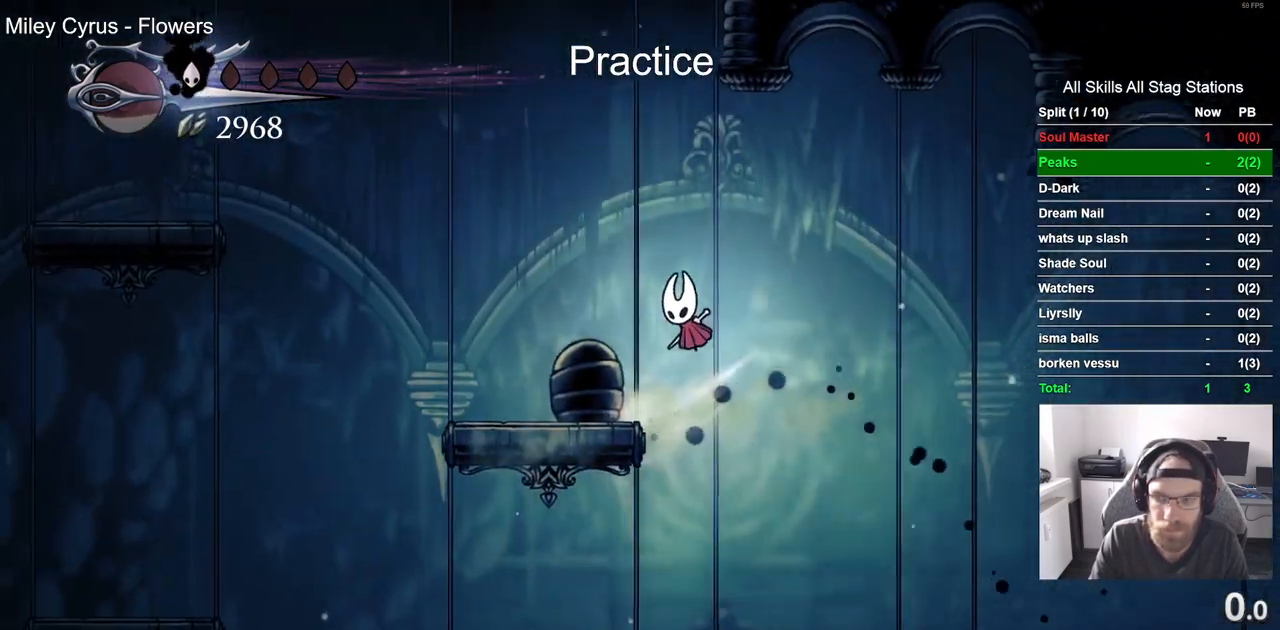
{"dt_ms": 500, "buttons": ["CROSS", "DPAD_LEFT"], "left_stick": "center", "right_stick": "center", "events": [[333, "CROSS", "down"]]}
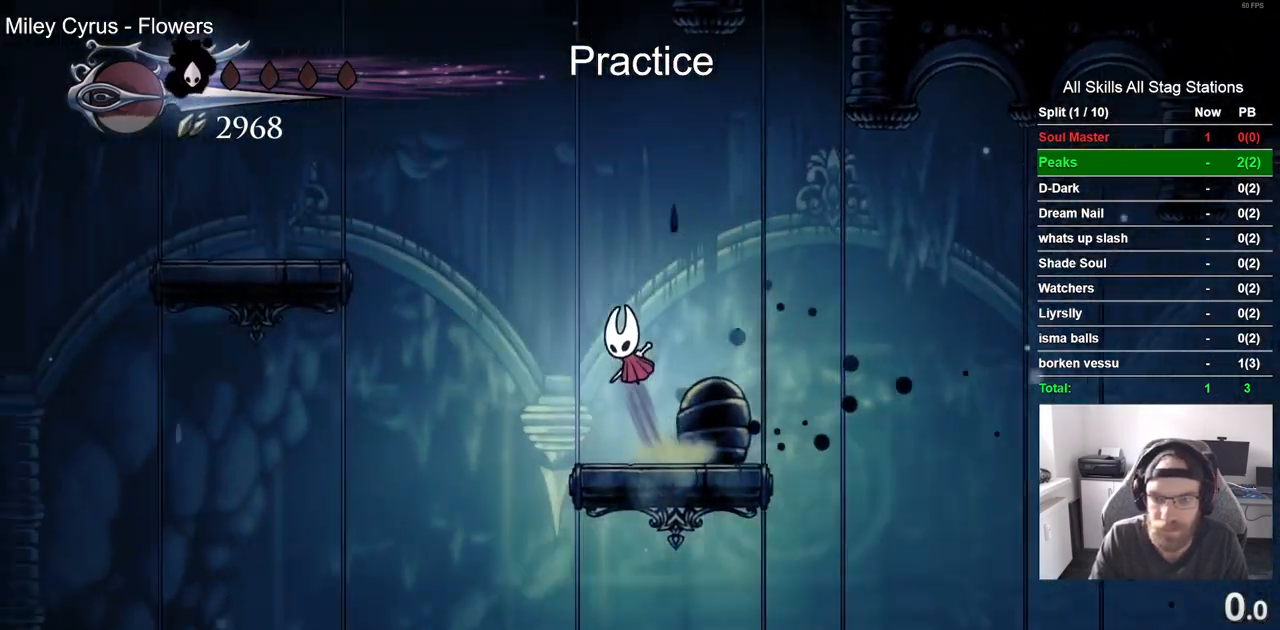
{"dt_ms": 500, "buttons": ["CROSS", "DPAD_LEFT"], "left_stick": "center", "right_stick": "center", "events": [[217, "R2", "down"], [433, "R2", "up"]]}
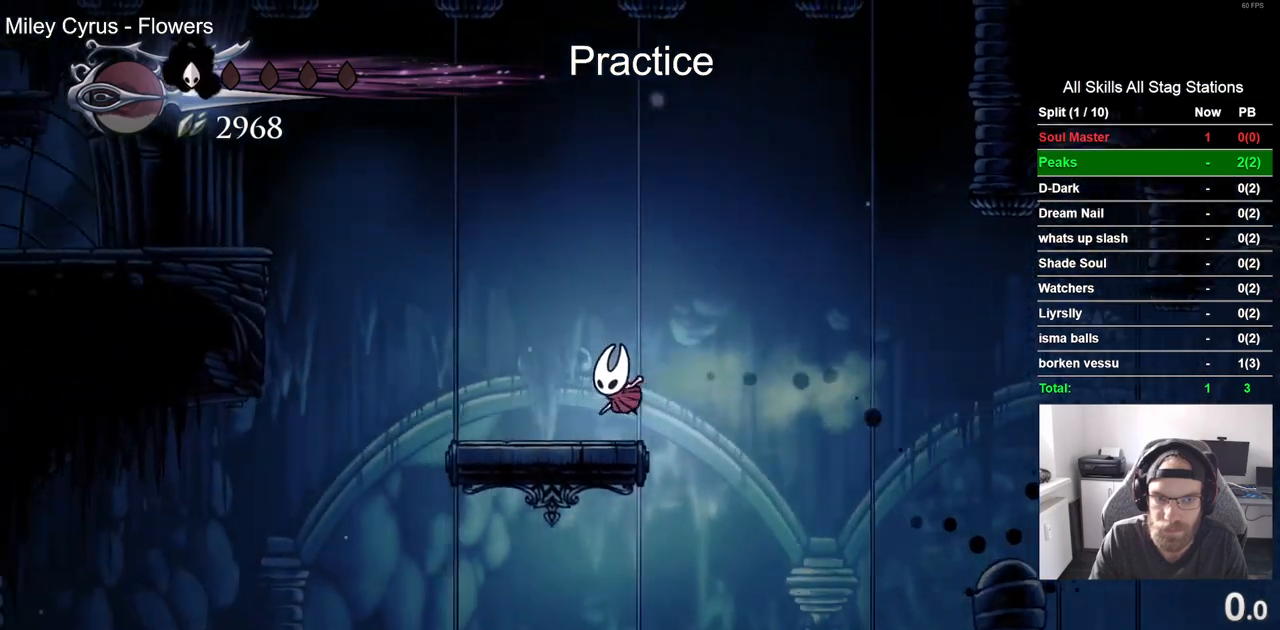
{"dt_ms": 500, "buttons": ["CROSS", "R2", "DPAD_LEFT"], "left_stick": "center", "right_stick": "center", "events": [[33, "CROSS", "up"], [150, "CROSS", "down"], [483, "R2", "down"]]}
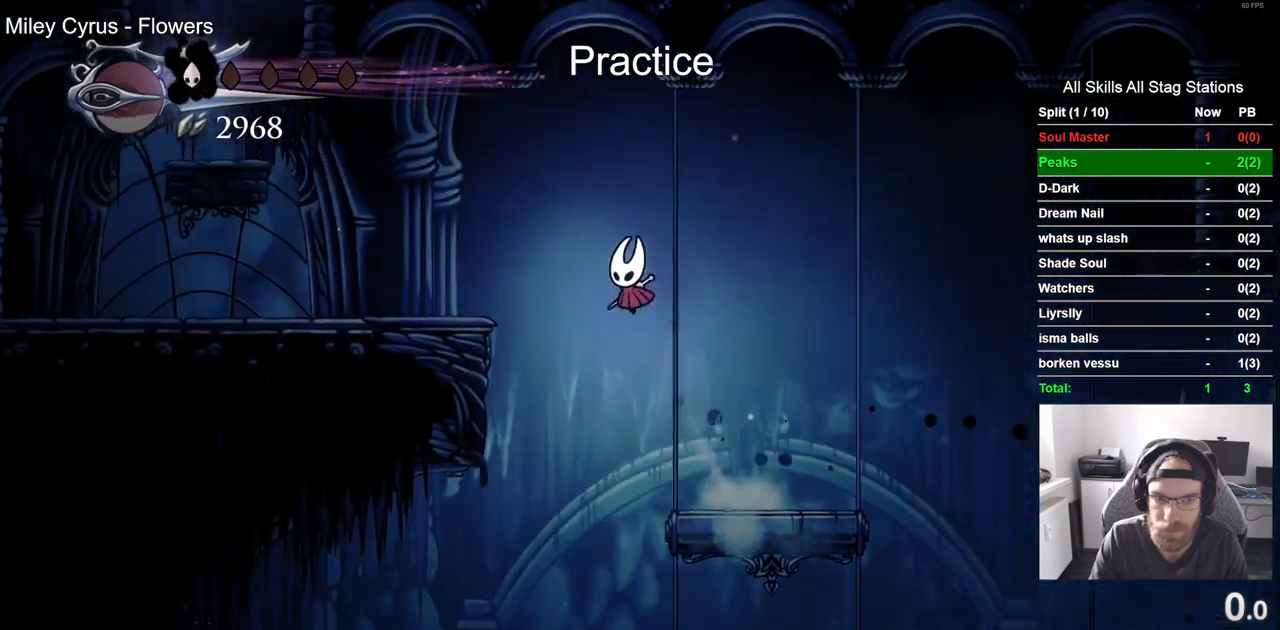
{"dt_ms": 500, "buttons": ["CROSS", "DPAD_LEFT"], "left_stick": "center", "right_stick": "center", "events": [[150, "CROSS", "up"], [183, "R2", "up"], [333, "CROSS", "down"]]}
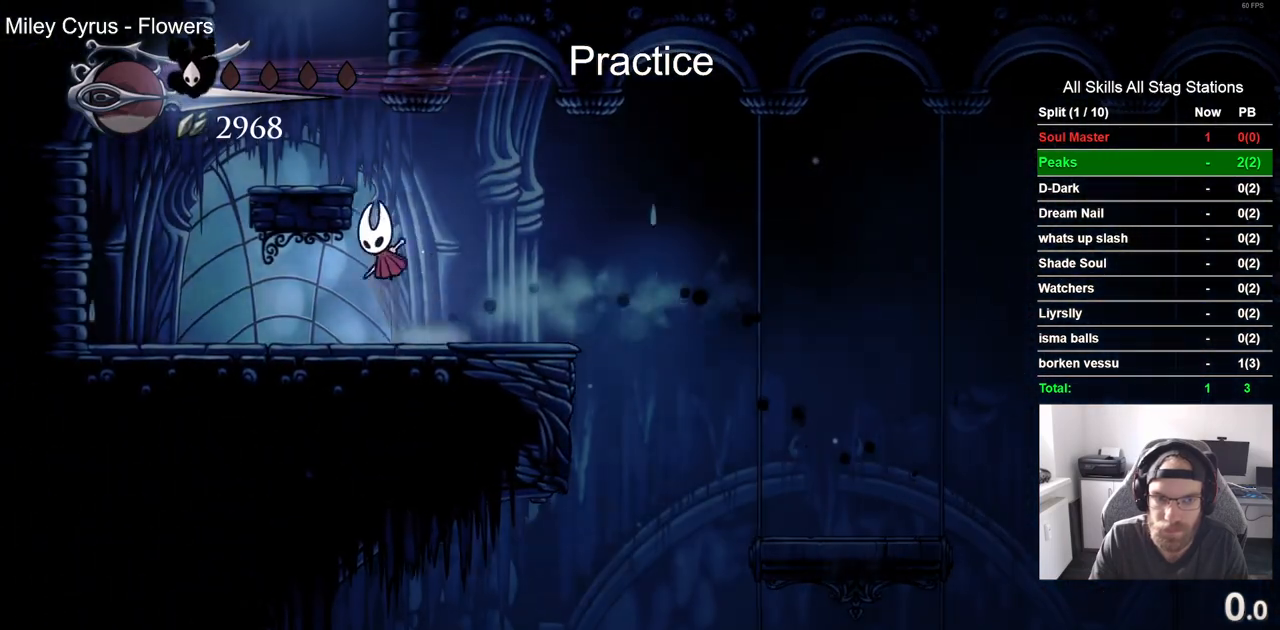
{"dt_ms": 500, "buttons": ["CROSS"], "left_stick": "center", "right_stick": "center", "events": [[117, "CROSS", "up"], [300, "DPAD_LEFT", "up"], [317, "CROSS", "down"]]}
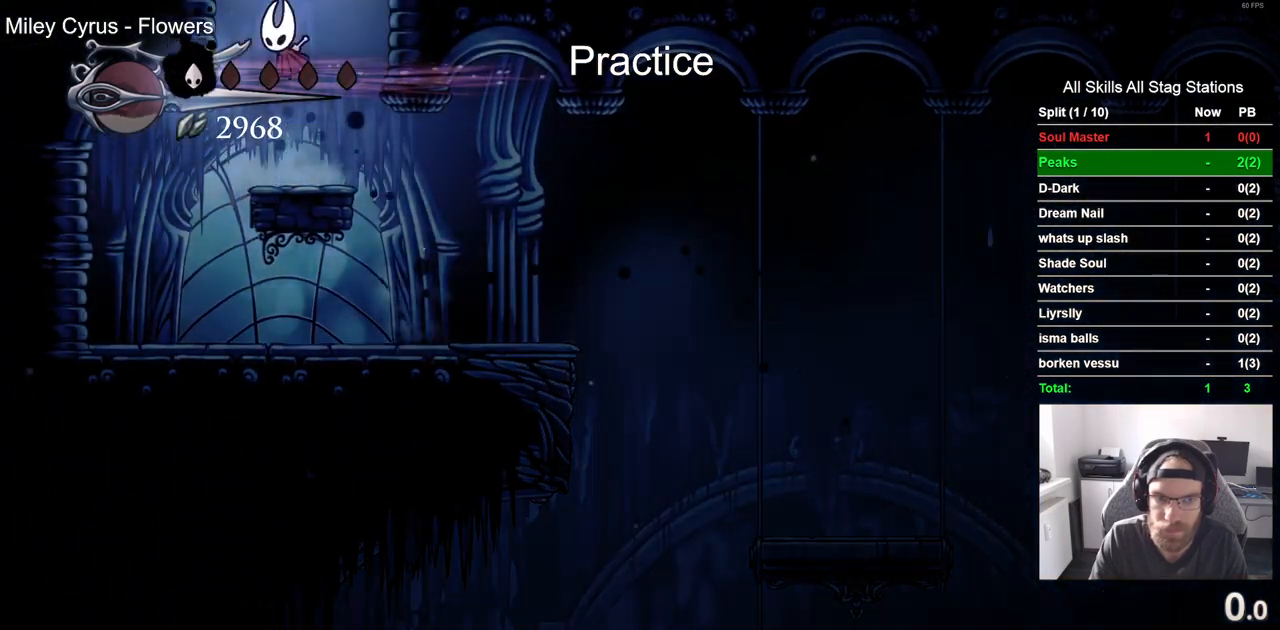
{"dt_ms": 1000, "buttons": ["DPAD_LEFT"], "left_stick": "center", "right_stick": "center"}
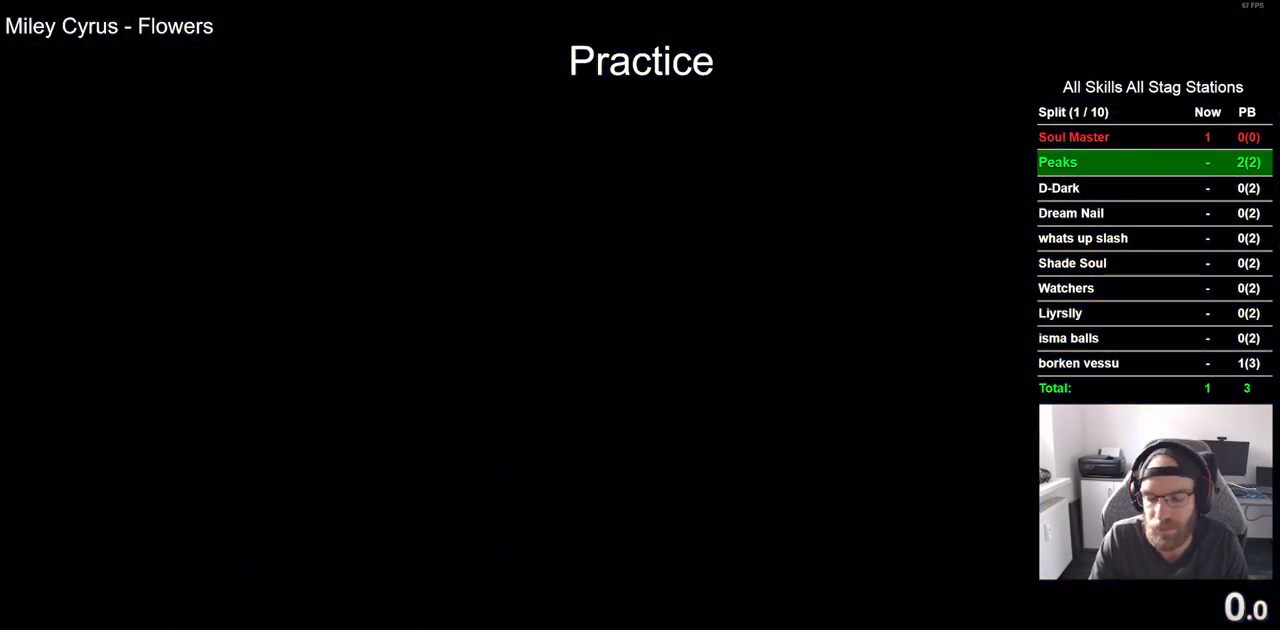
{"dt_ms": 500, "buttons": ["DPAD_LEFT"], "left_stick": "center", "right_stick": "center", "events": []}
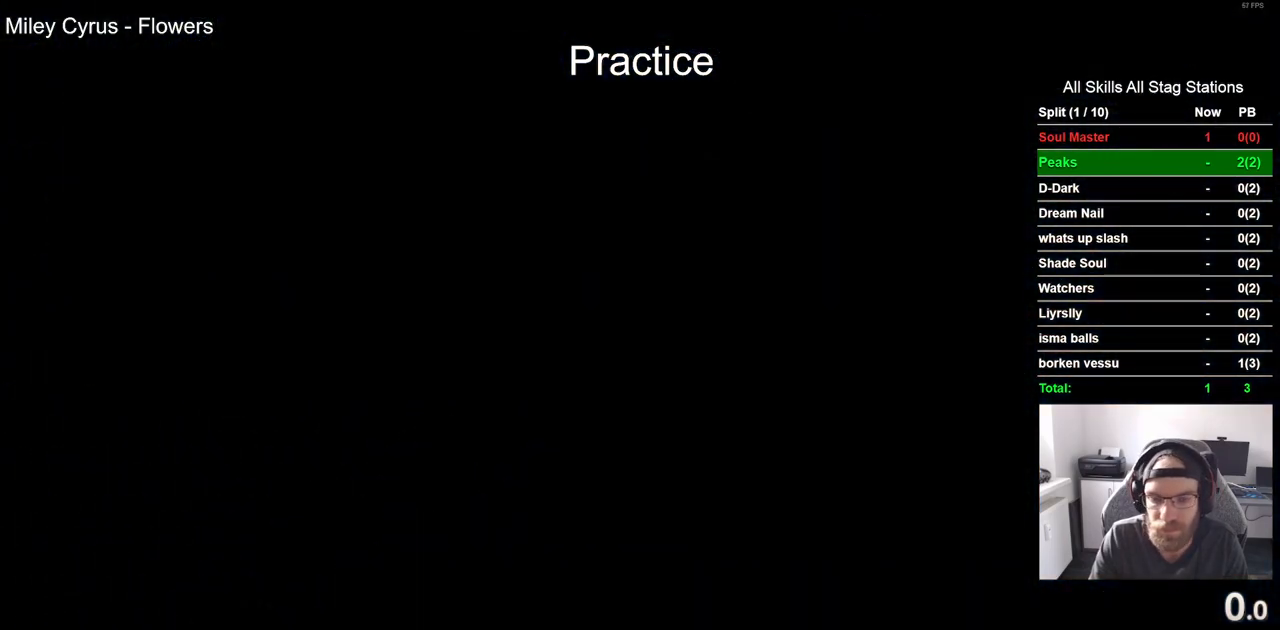
{"dt_ms": 500, "buttons": ["DPAD_LEFT"], "left_stick": "center", "right_stick": "center", "events": []}
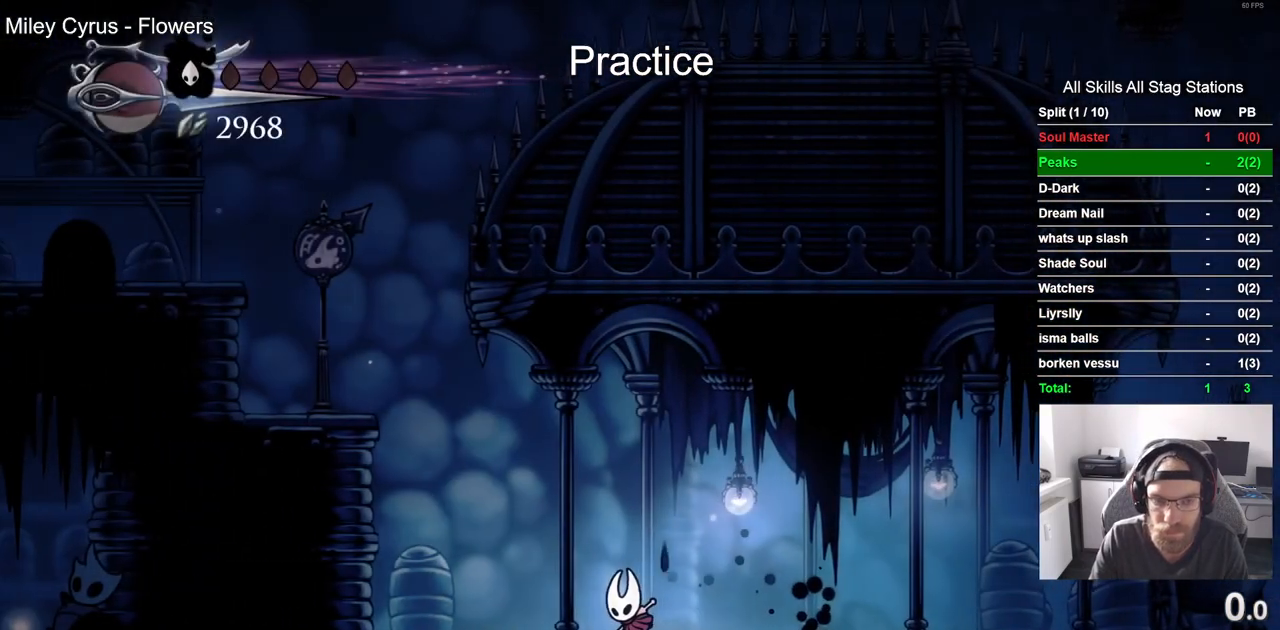
{"dt_ms": 500, "buttons": ["CROSS", "DPAD_LEFT"], "left_stick": "center", "right_stick": "center", "events": [[300, "CROSS", "down"]]}
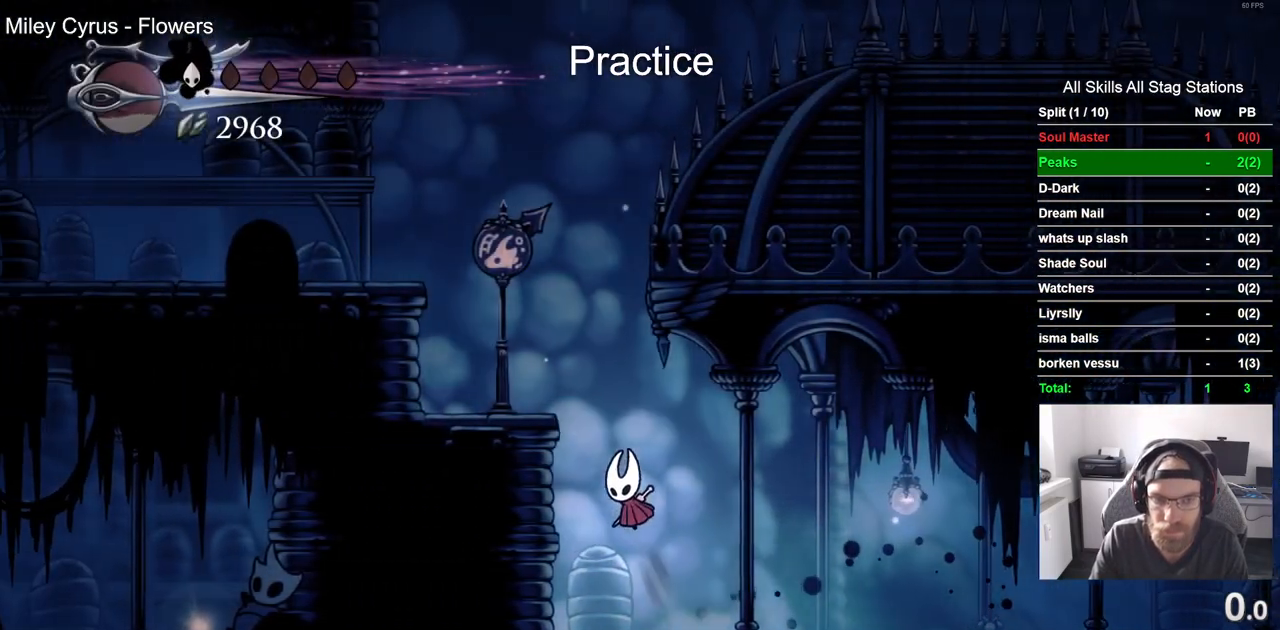
{"dt_ms": 500, "buttons": ["CROSS", "DPAD_LEFT"], "left_stick": "center", "right_stick": "center", "events": [[217, "CROSS", "up"], [333, "CROSS", "down"]]}